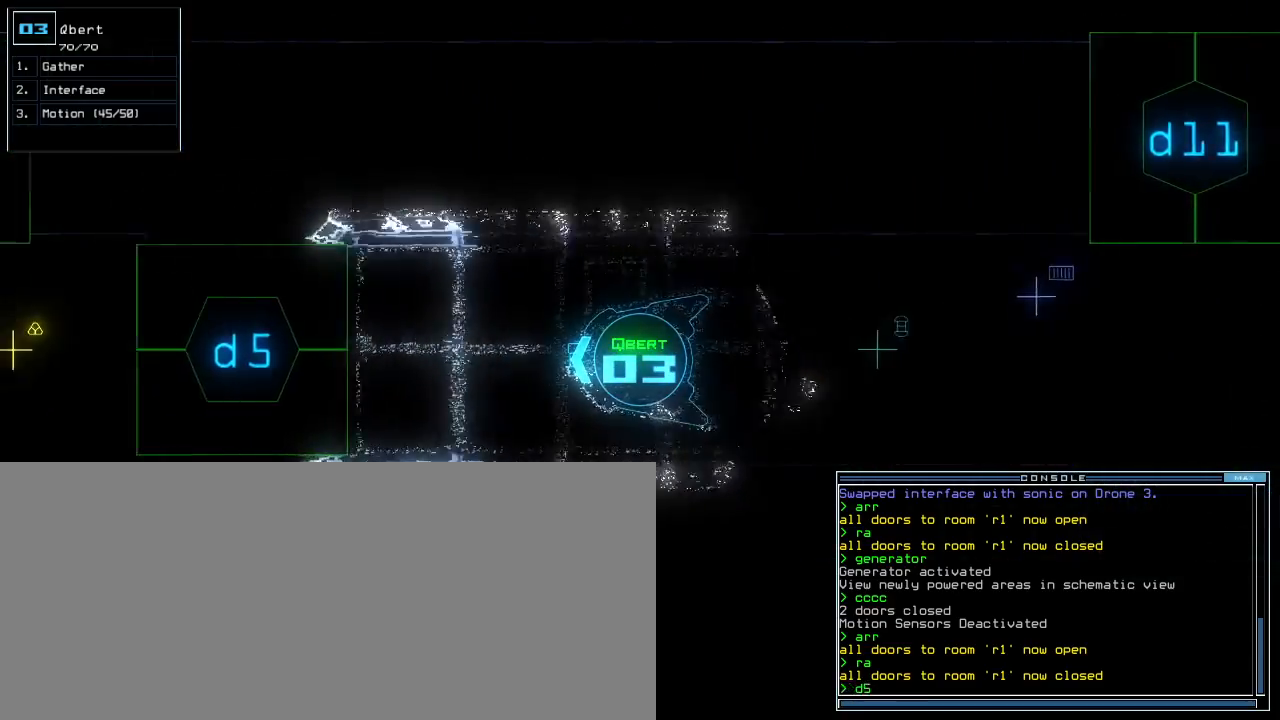
Gameplay with keyboard; each line is a JSON object with the keys held at the frame after it. "events" lists presses ("down") and releases ("up") of ".", "0", "1", "2", "3", "4", "5", "6", "7", "8", "9", "a", "b", "backspace", "c", "caps_lock", "comma", "ctrl_l", "ctrl_r", "d", "down", "e", "equals", "escape", "f", "g", "h", "i", "j", "k", "l", "left", "m", "minus", "n", "o", "p", "q", "quote", "r", "return", "right", "s", "semicolon", "shift_l", "shift_r", "space", "t", "tab", "tilde", "u", "up", "v", "w", "x", "y" and "z" between this image and that frame as [ms after this image, input, new state], when the widget could be followed in between. No other keys are recorded. Mouse input is not recorded. Not read: other_keys.
{"keys": ["up"], "events": [[180, "return", "down"], [260, "return", "up"]]}
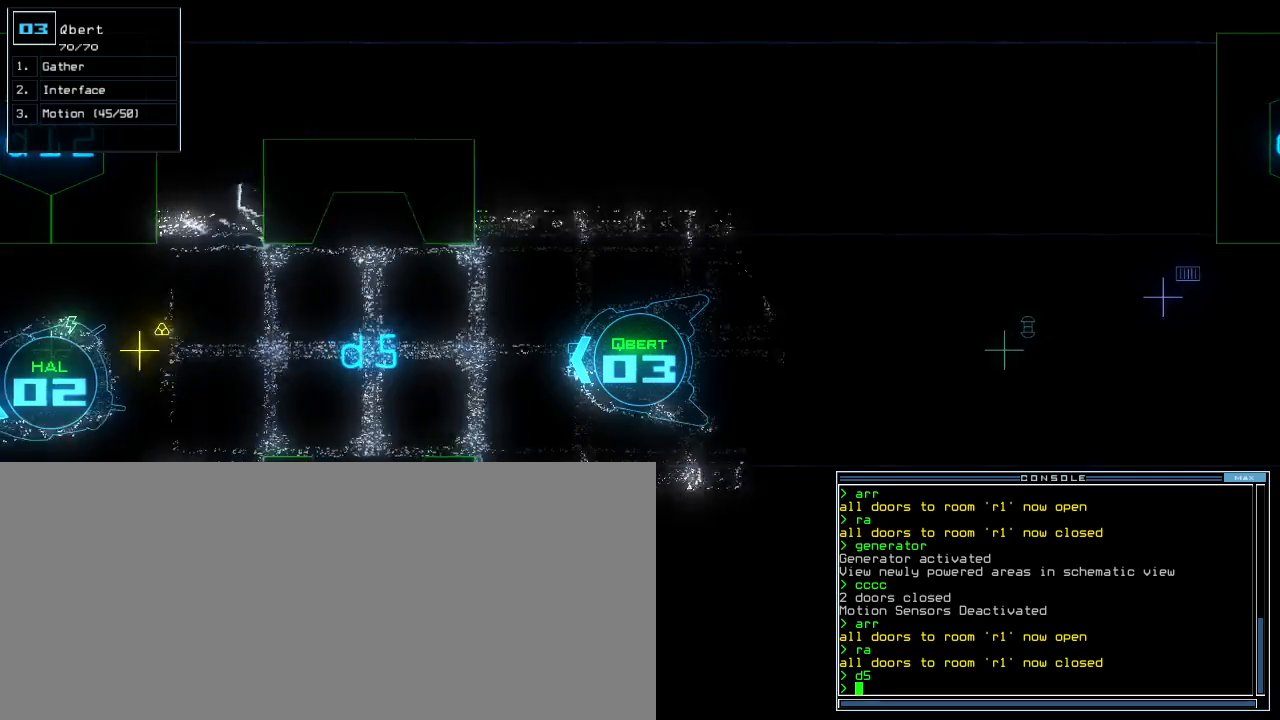
{"keys": ["d", "up"], "events": [[480, "d", "down"]]}
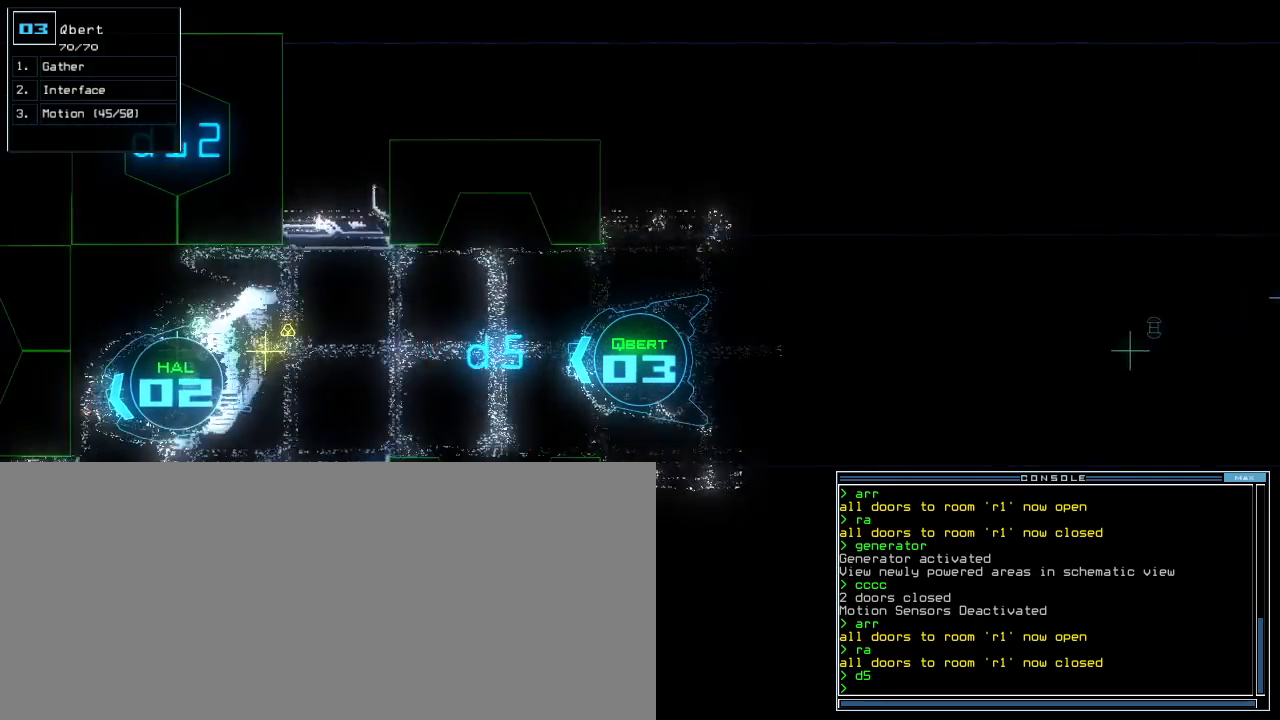
{"keys": ["up"], "events": [[40, "d", "up"], [240, "right", "down"], [300, "right", "up"], [380, "5", "down"], [500, "5", "up"]]}
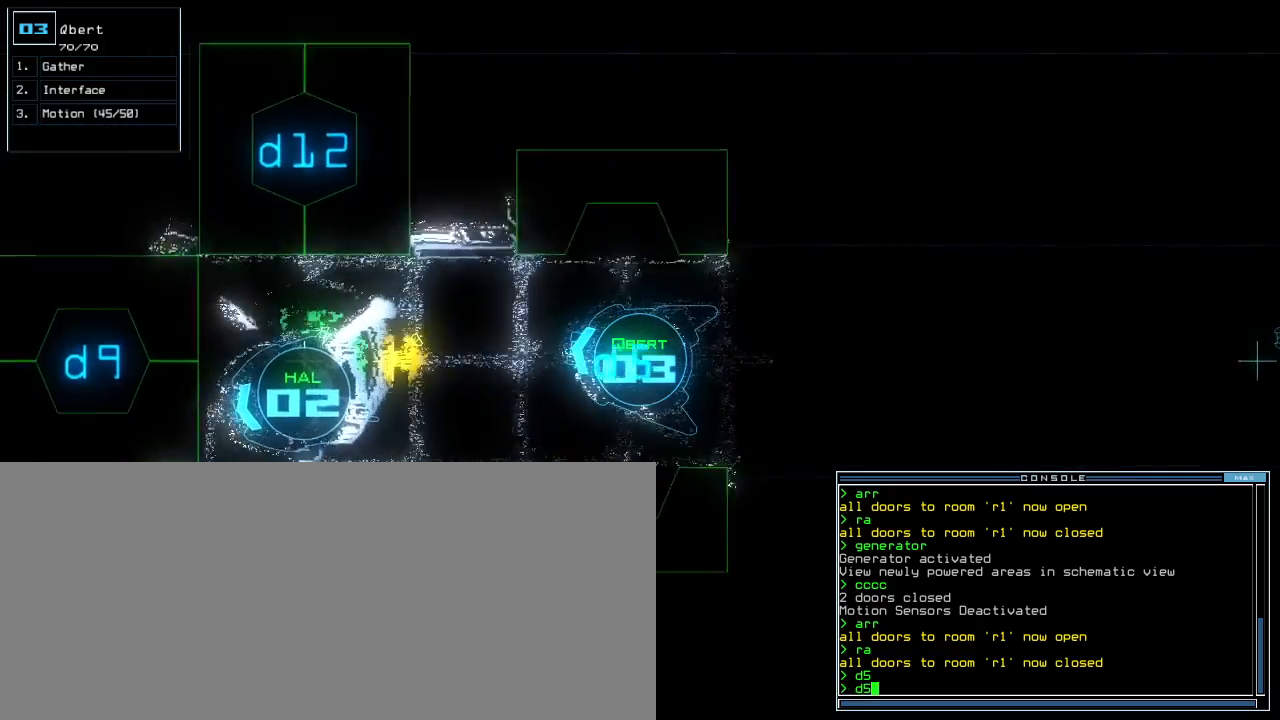
{"keys": ["up"], "events": [[260, "left", "down"], [300, "left", "up"]]}
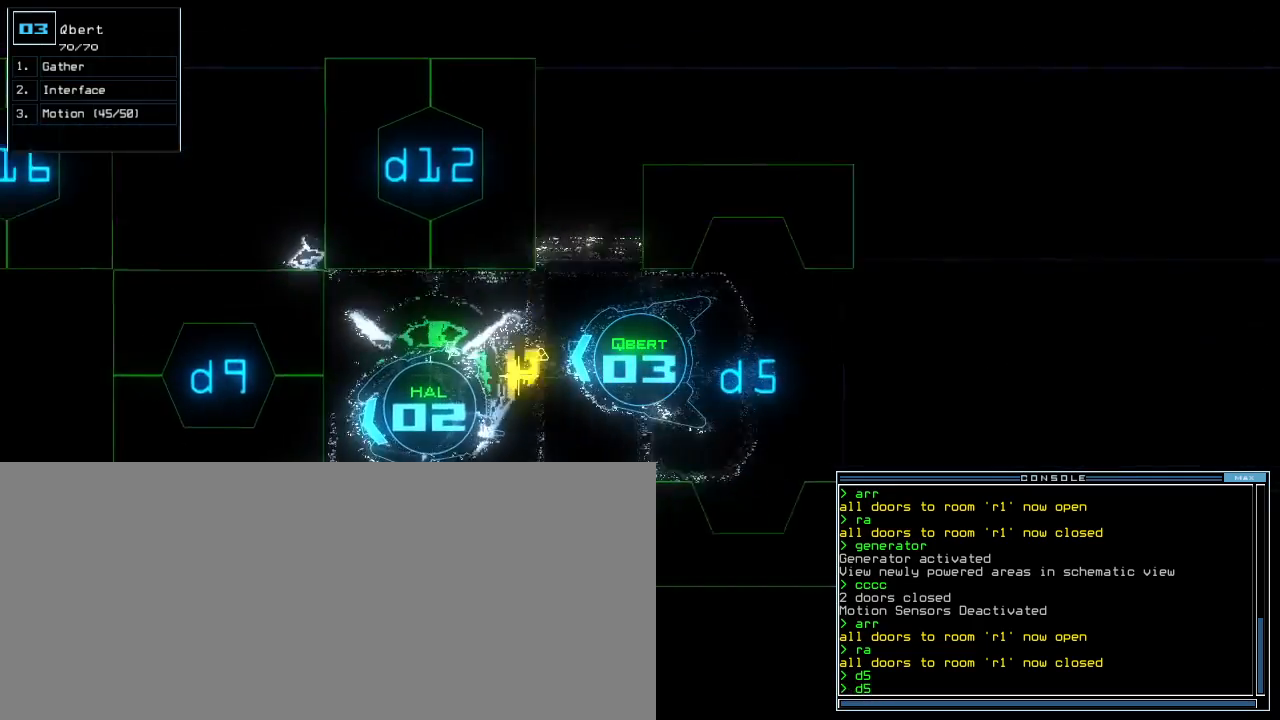
{"keys": ["g"], "events": [[240, "return", "down"], [320, "return", "up"], [400, "up", "up"], [440, "g", "down"]]}
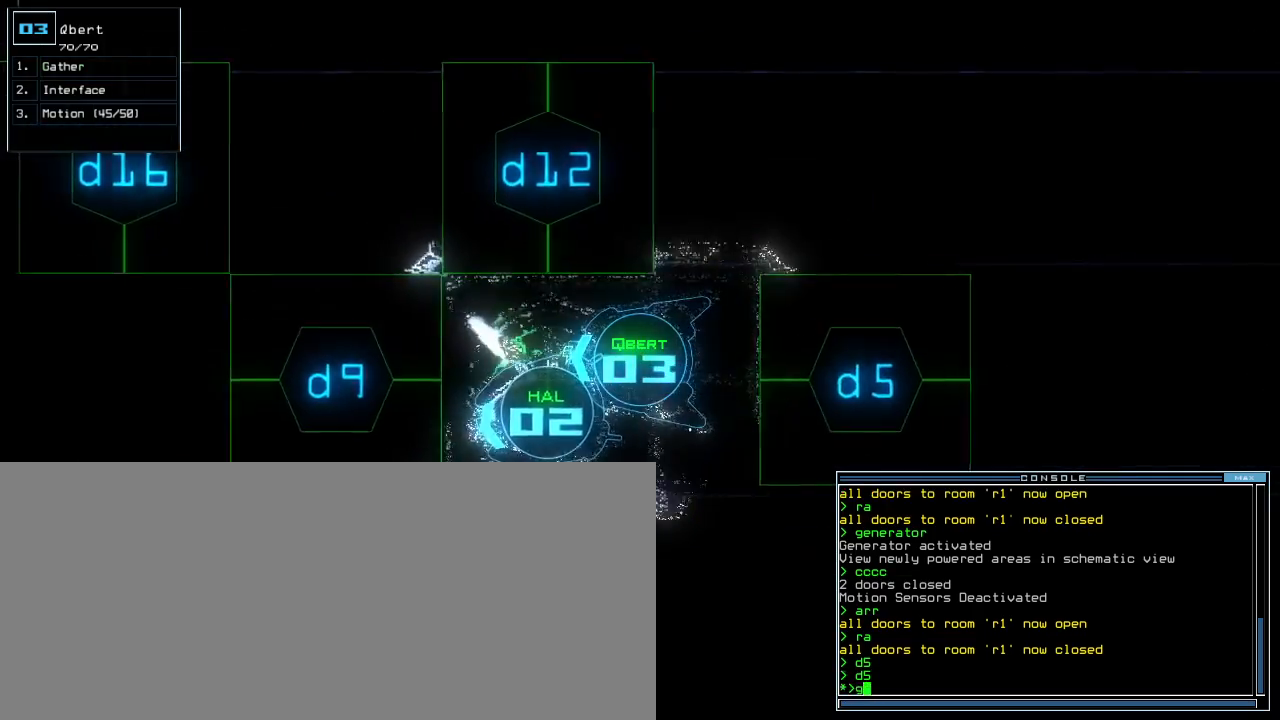
{"keys": [], "events": [[20, "return", "down"], [60, "g", "up"], [80, "return", "up"], [100, "space", "down"], [180, "space", "up"]]}
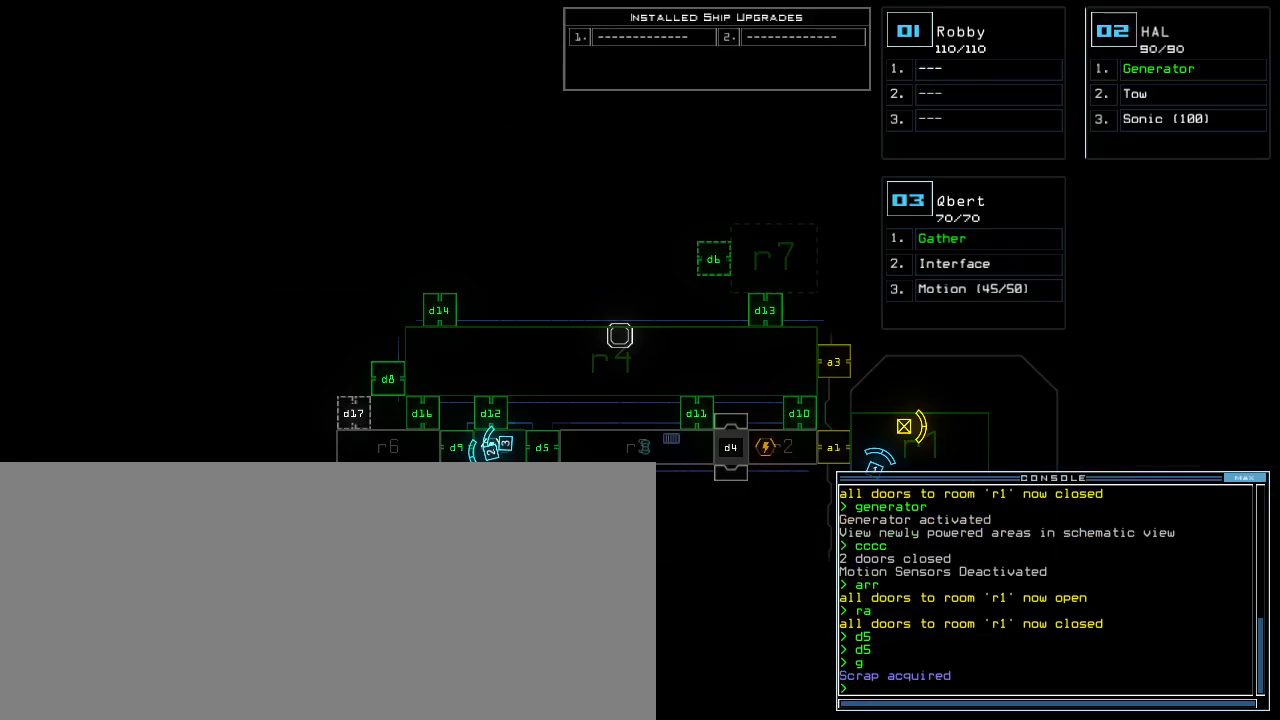
{"keys": ["right"], "events": [[360, "right", "down"]]}
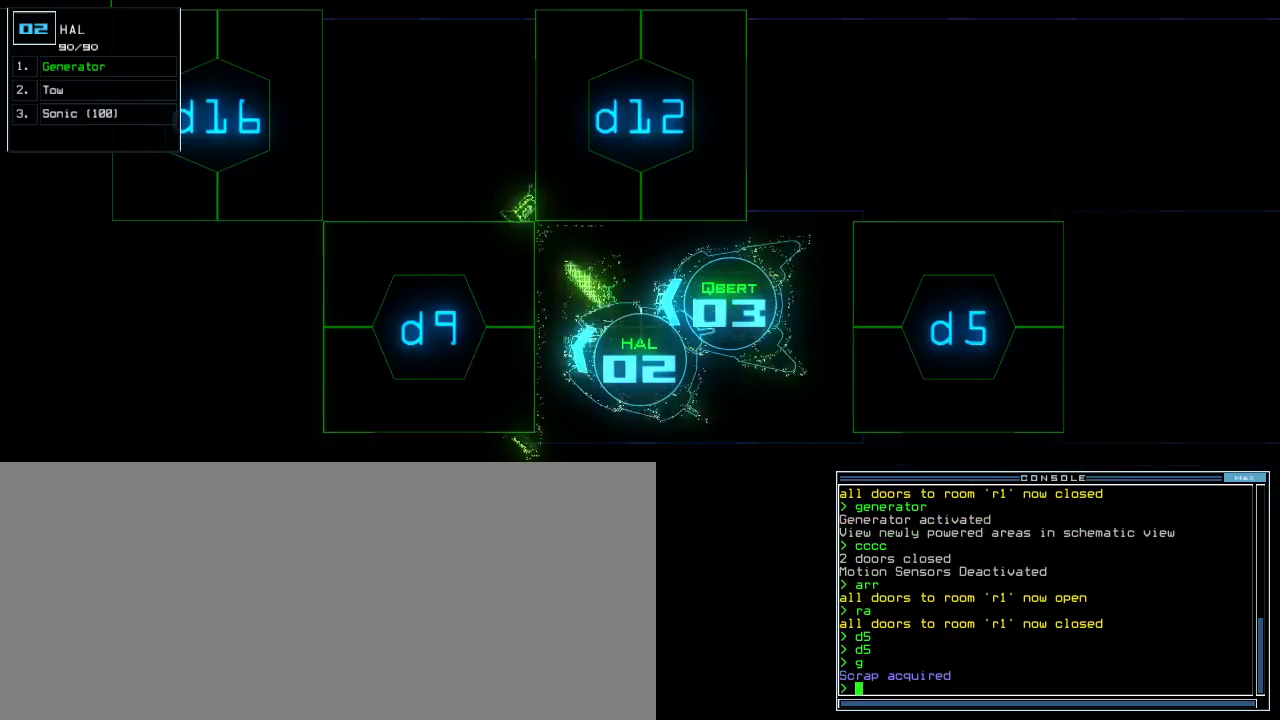
{"keys": ["down", "right"], "events": [[100, "down", "down"]]}
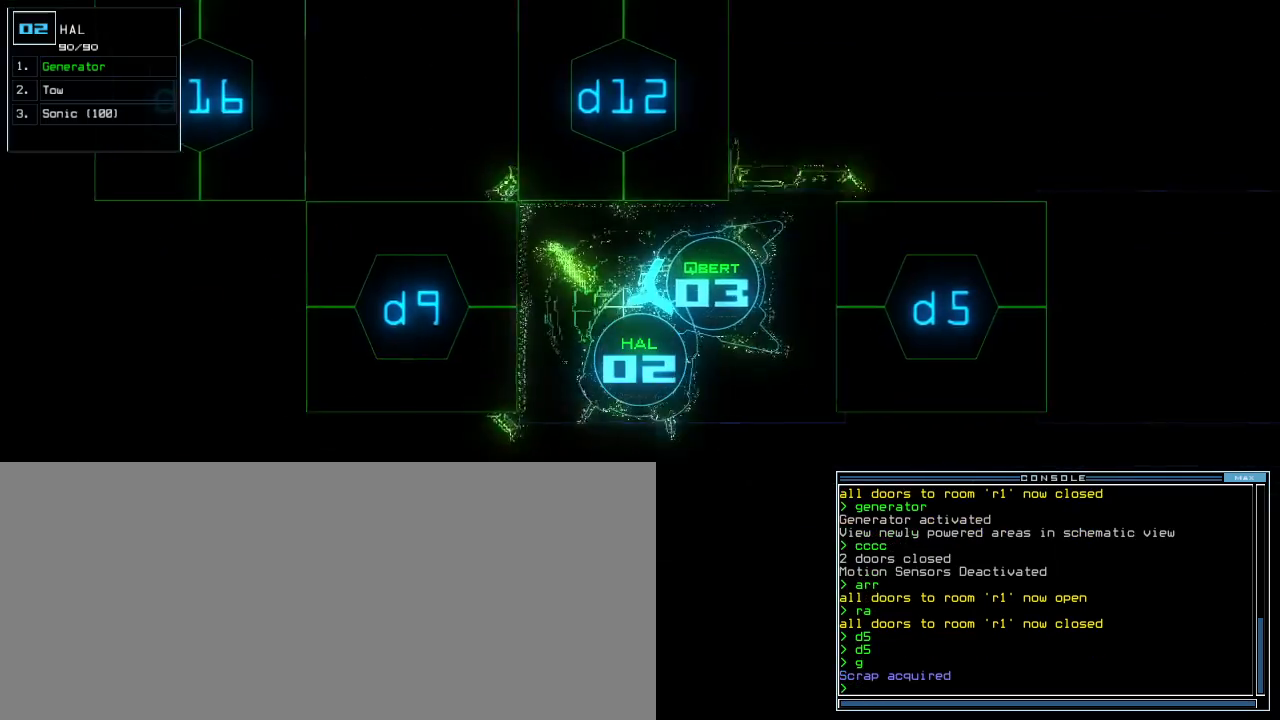
{"keys": ["space"], "events": [[60, "down", "up"], [60, "right", "up"], [100, "3", "down"], [160, "3", "up"], [480, "space", "down"]]}
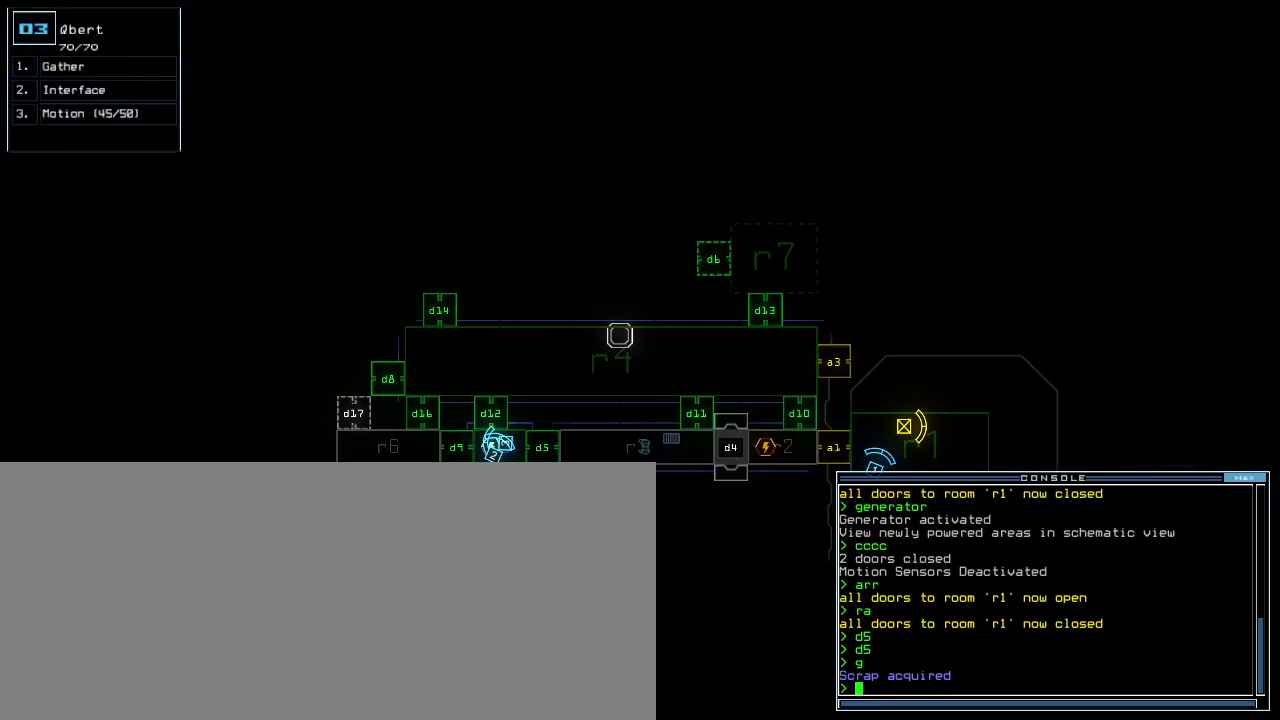
{"keys": [], "events": [[40, "space", "up"]]}
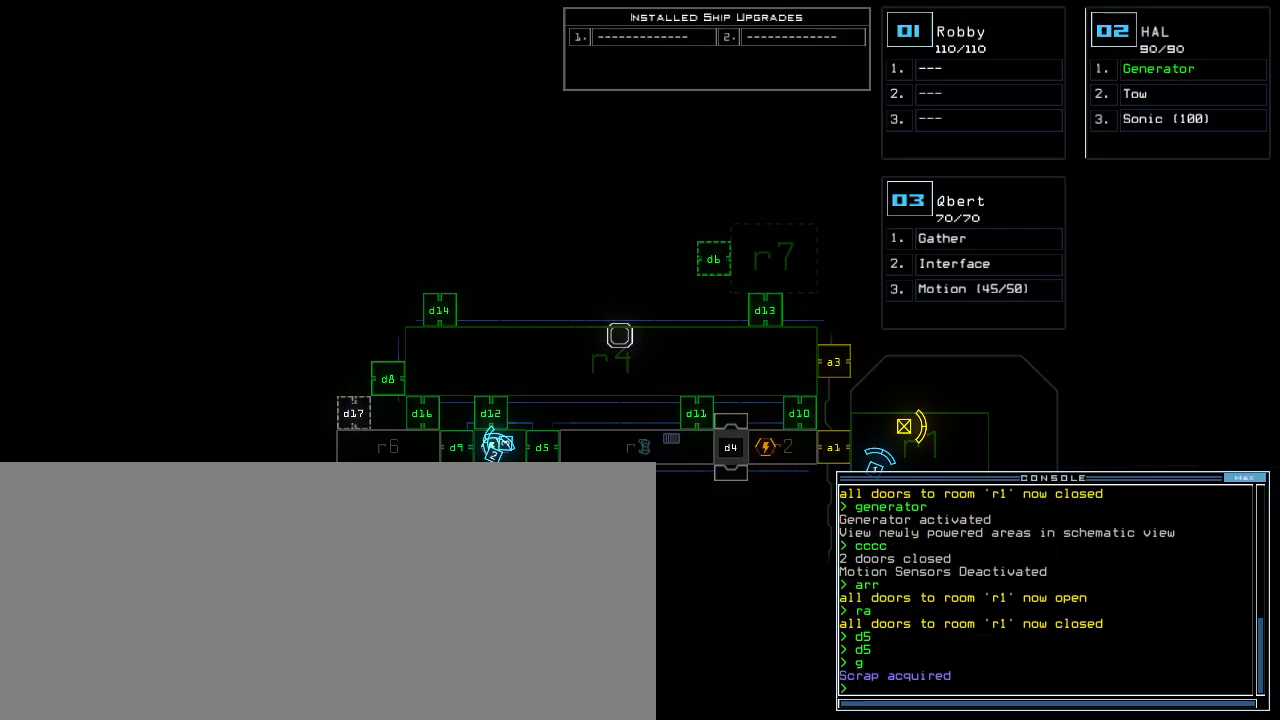
{"keys": [], "events": []}
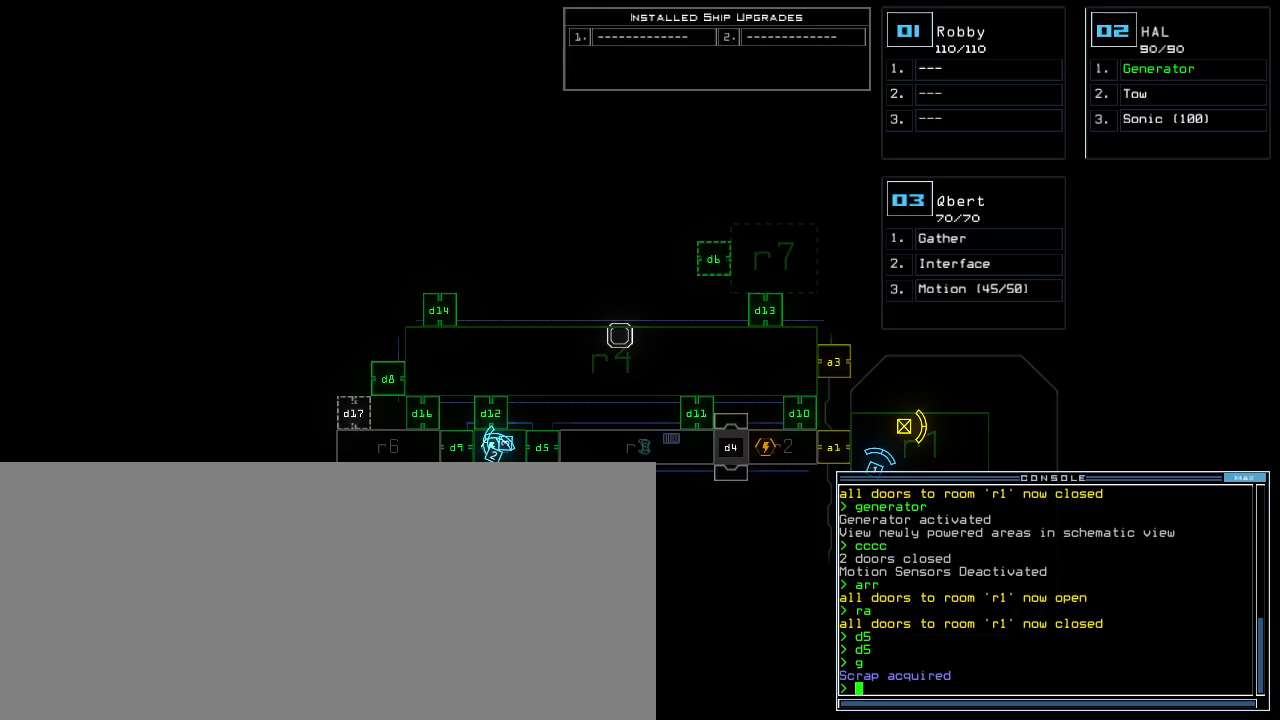
{"keys": ["up"], "events": [[180, "3", "down"], [200, "left", "down"], [260, "3", "up"], [300, "up", "down"], [460, "left", "up"]]}
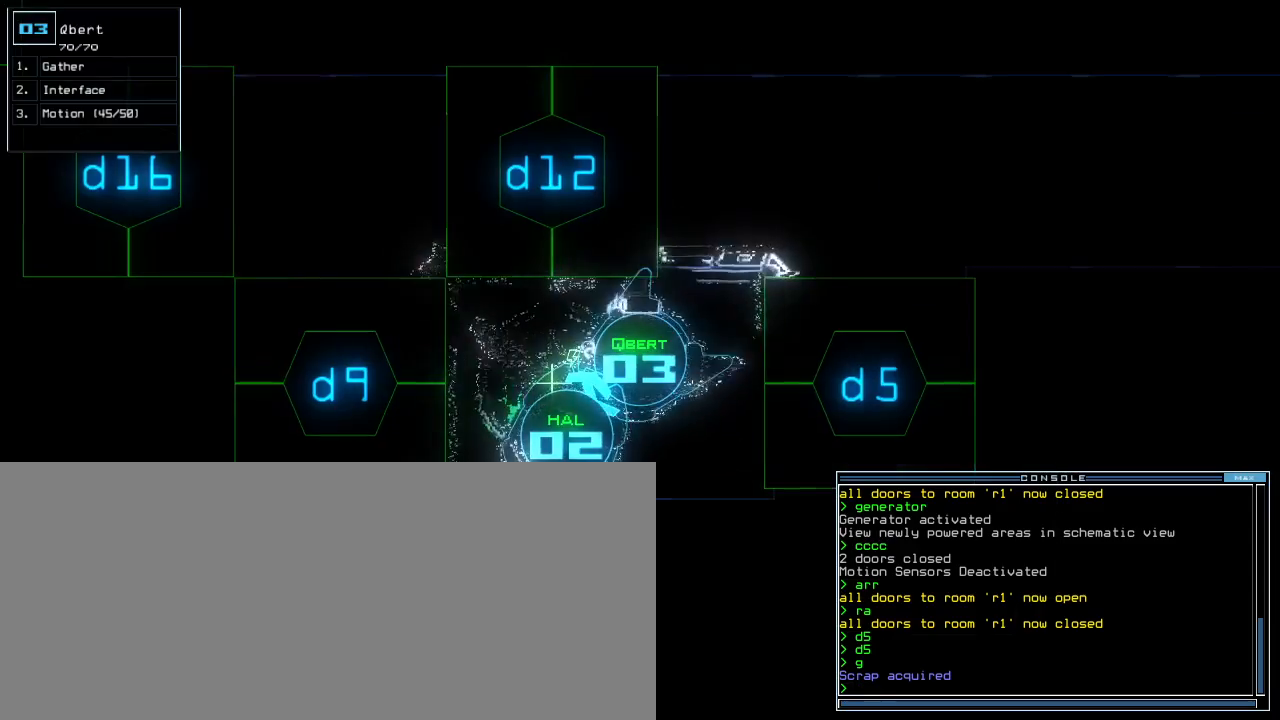
{"keys": ["right", "up"], "events": [[180, "right", "down"]]}
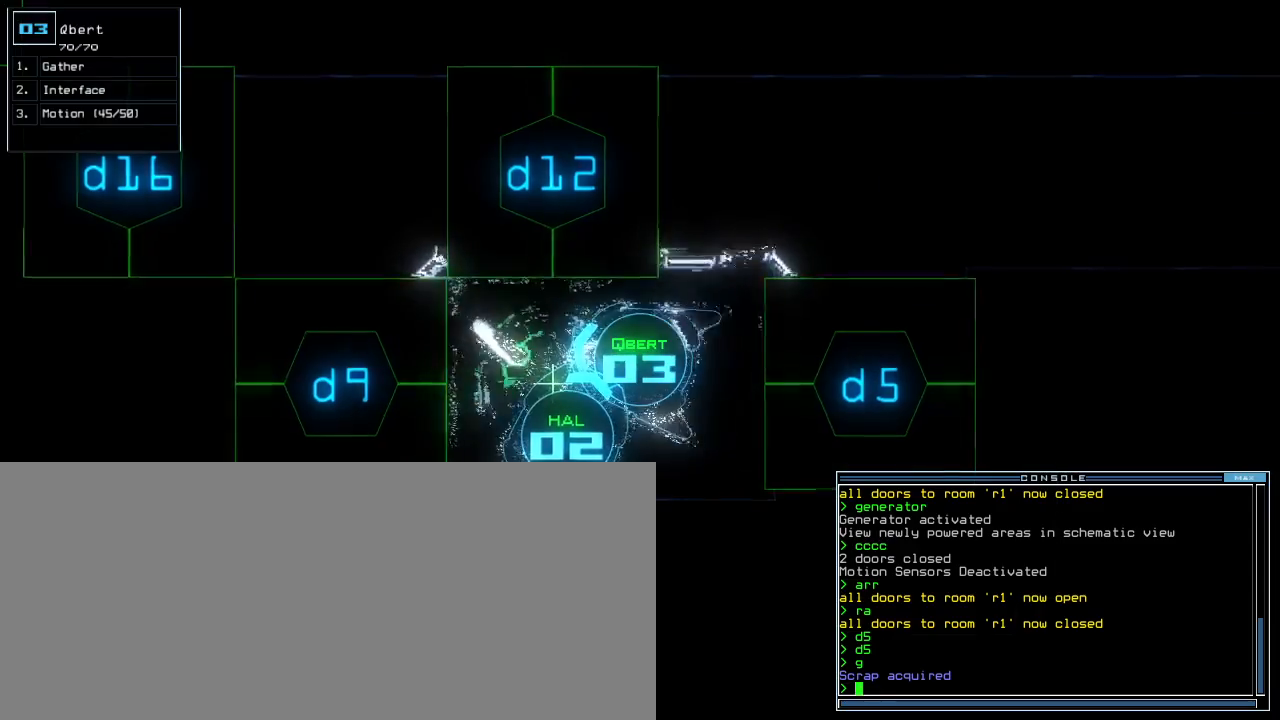
{"keys": ["d", "up"], "events": [[140, "right", "up"], [200, "left", "down"], [280, "left", "up"], [500, "d", "down"]]}
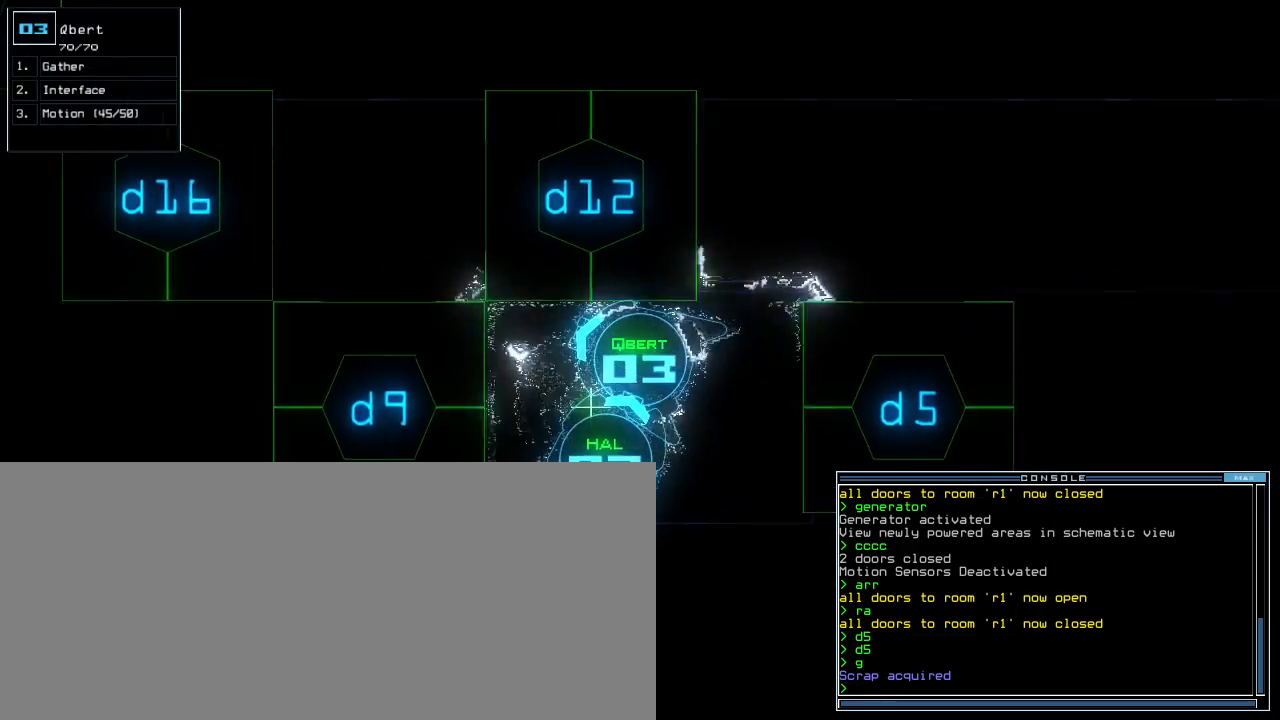
{"keys": ["up"], "events": [[60, "d", "up"], [60, "right", "down"], [180, "right", "up"], [220, "left", "down"], [340, "left", "up"], [460, "left", "down"], [500, "left", "up"]]}
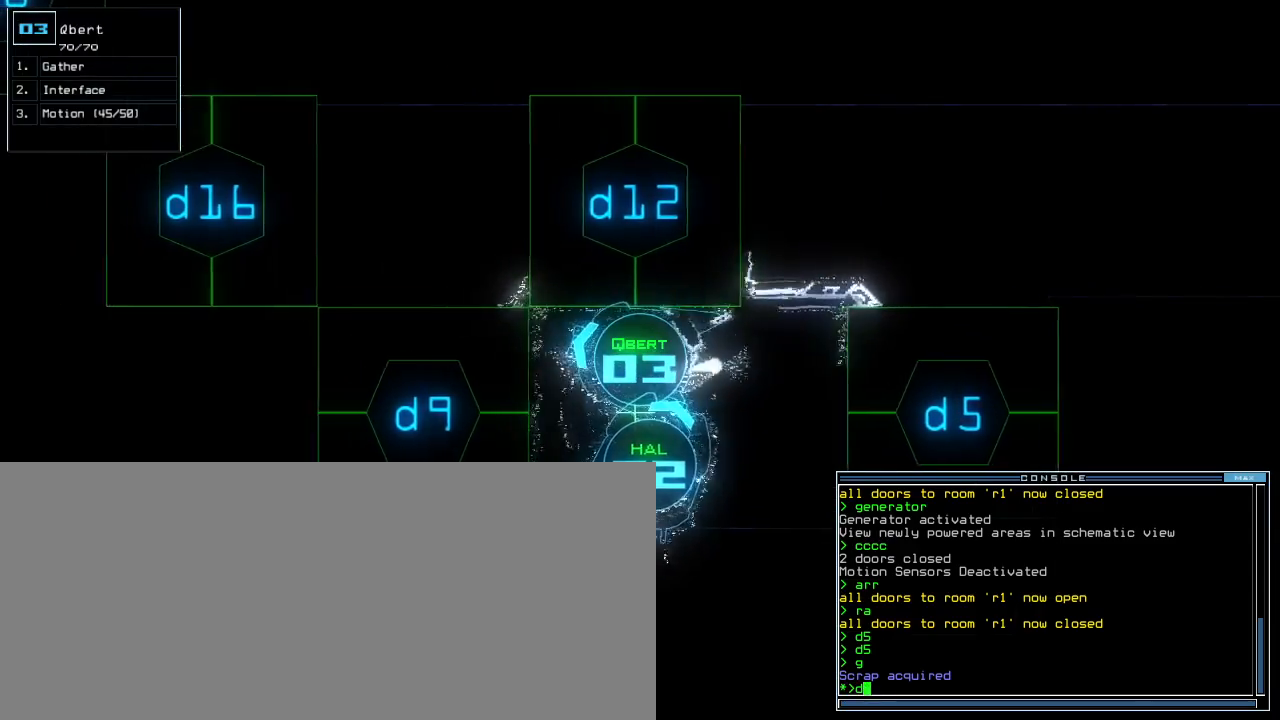
{"keys": ["up"], "events": [[120, "left", "down"], [280, "left", "up"], [420, "return", "down"], [500, "return", "up"]]}
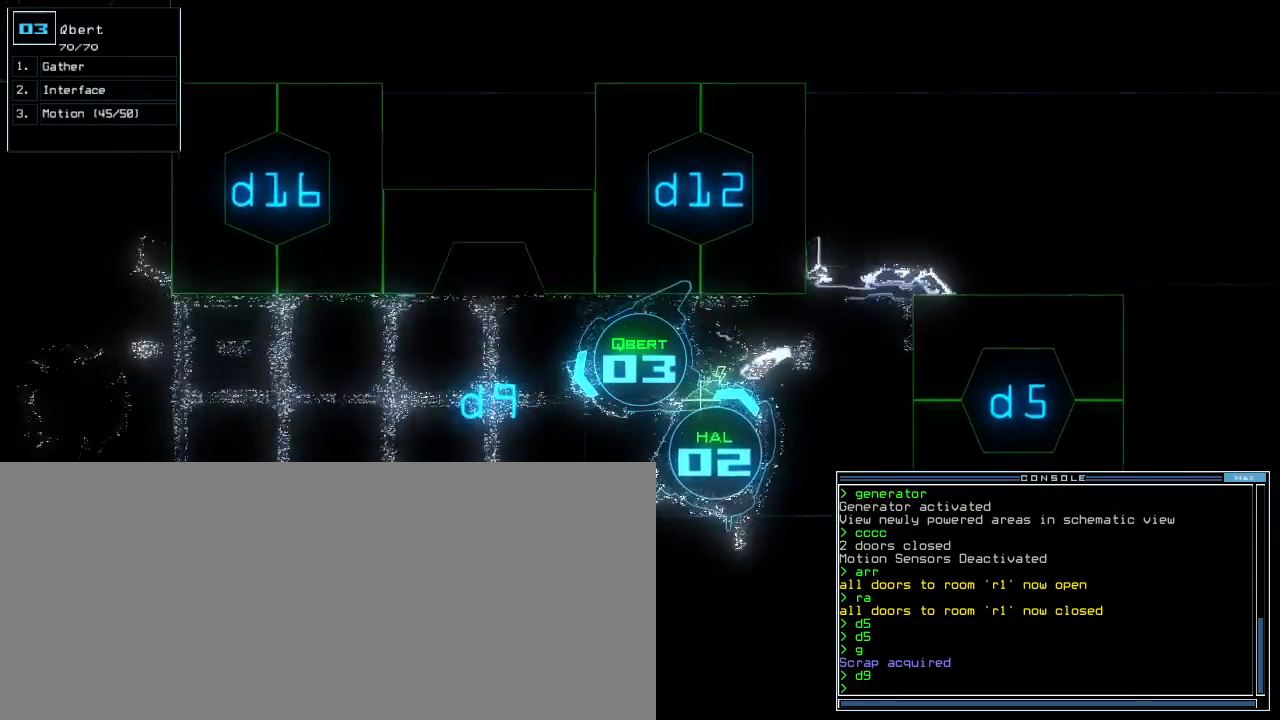
{"keys": [], "events": [[280, "right", "down"], [400, "right", "up"], [420, "up", "up"]]}
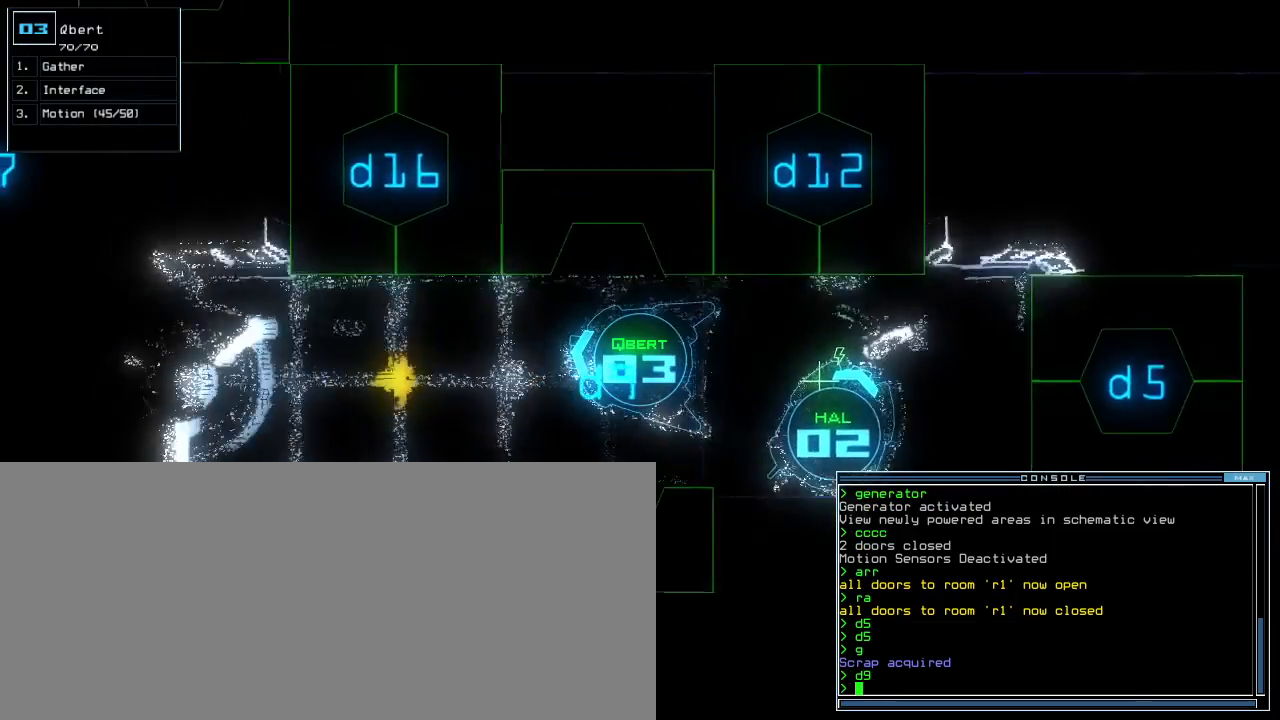
{"keys": ["left"], "events": [[260, "up", "down"], [360, "up", "up"], [500, "left", "down"]]}
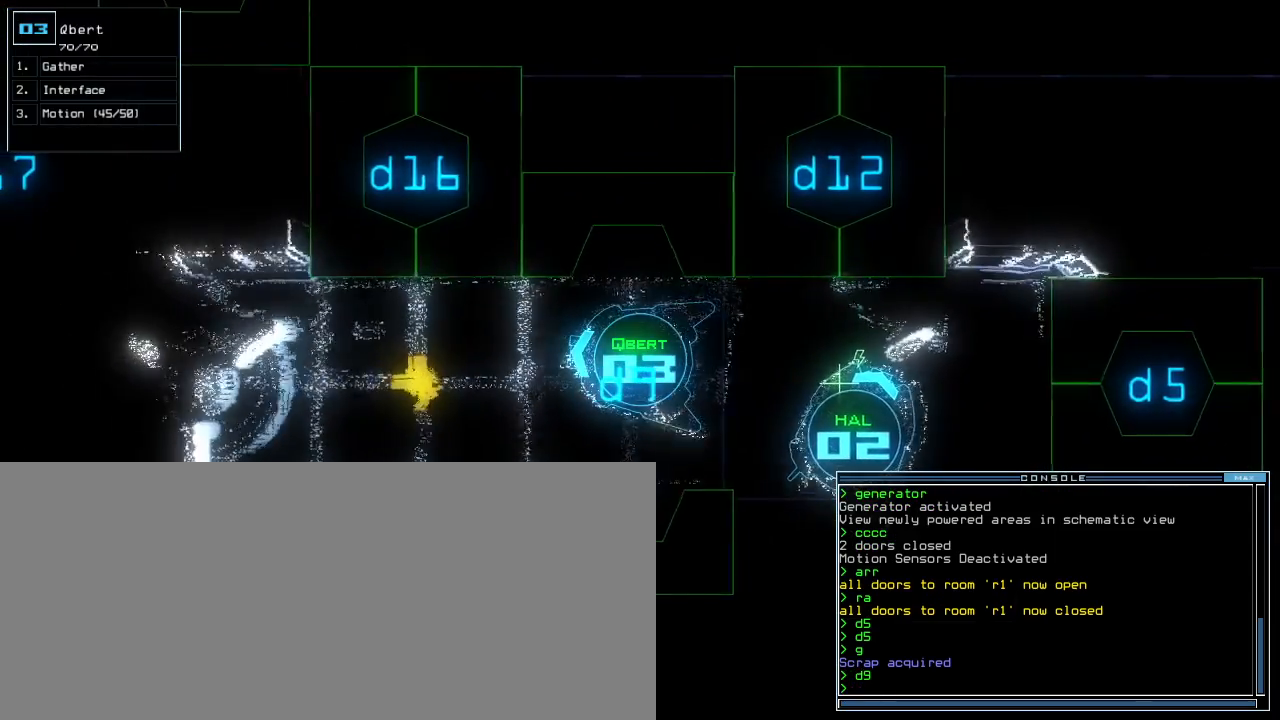
{"keys": [], "events": [[100, "left", "up"], [260, "up", "down"], [340, "up", "up"], [440, "up", "down"], [500, "up", "up"]]}
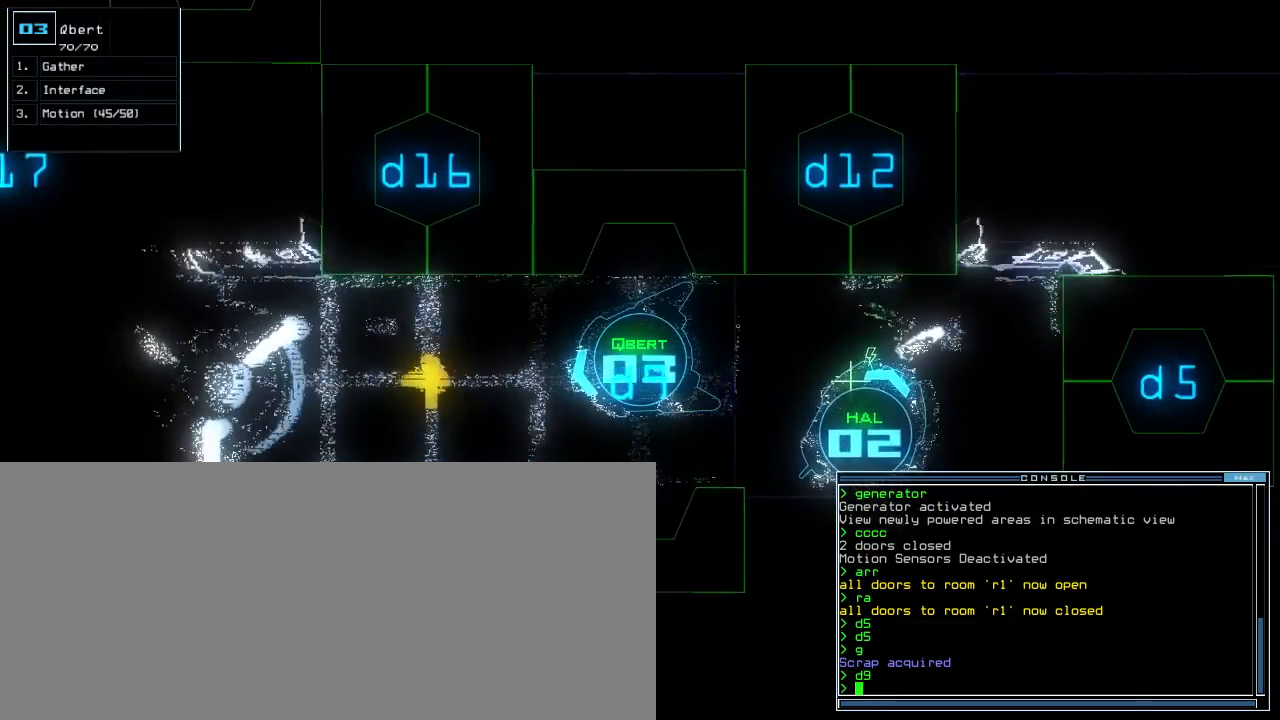
{"keys": ["up"], "events": [[100, "up", "down"], [180, "up", "up"], [260, "up", "down"]]}
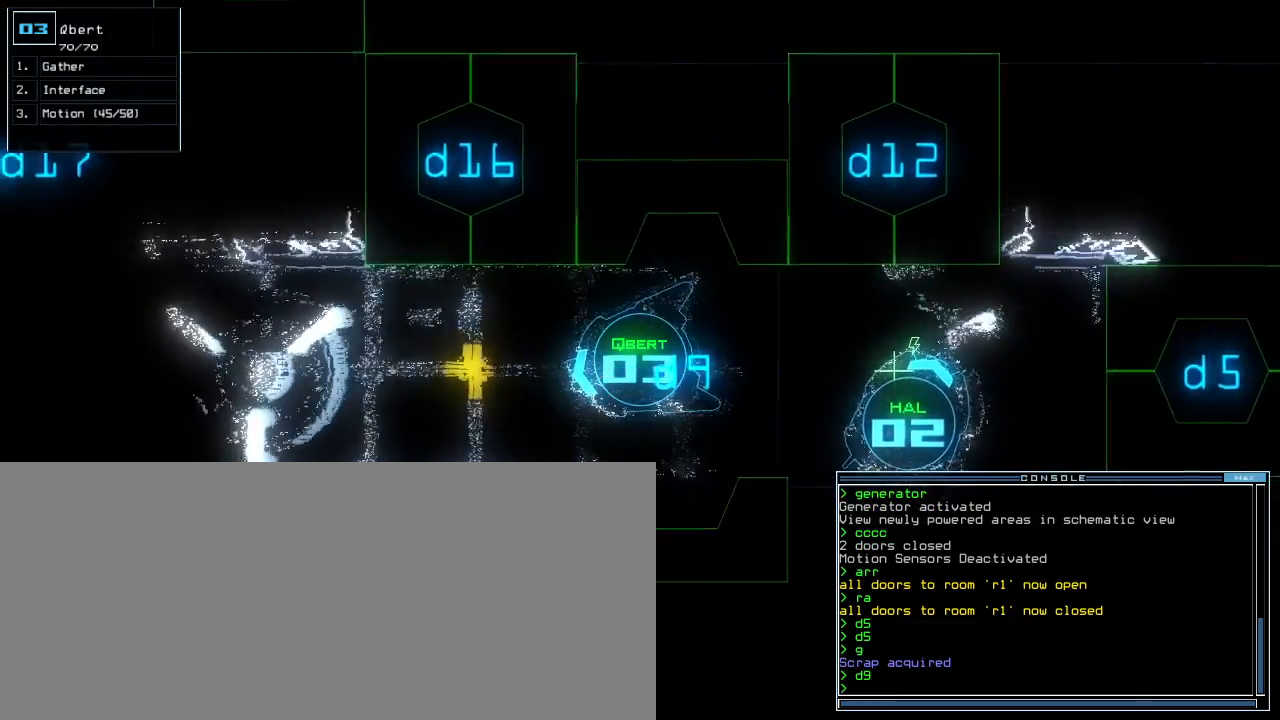
{"keys": ["return", "up"], "events": [[60, "right", "down"], [120, "right", "up"], [360, "g", "down"], [440, "g", "up"], [460, "return", "down"]]}